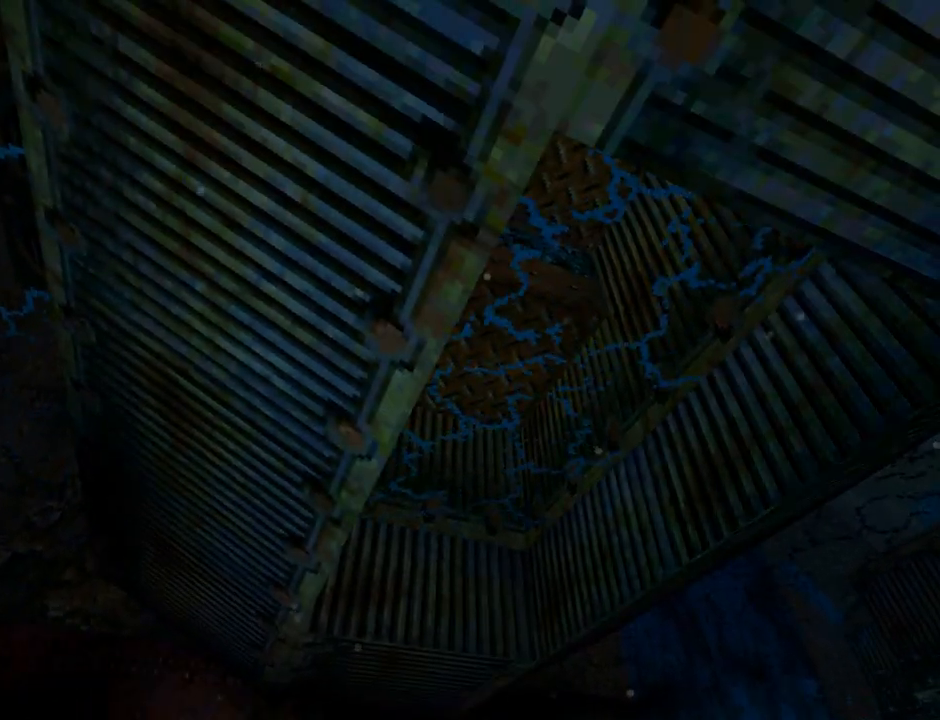
Gameplay with a controller (PlayStation layout); each line is a JSON object with the inputs held at the frame after it. "events" lists button and stick changes between this image and that frame as [ms after this image, input, new state], when the widget could be followed in between. Not read: L2 R1 right_stick.
{"buttons": ["CROSS"], "left_stick": "center", "events": []}
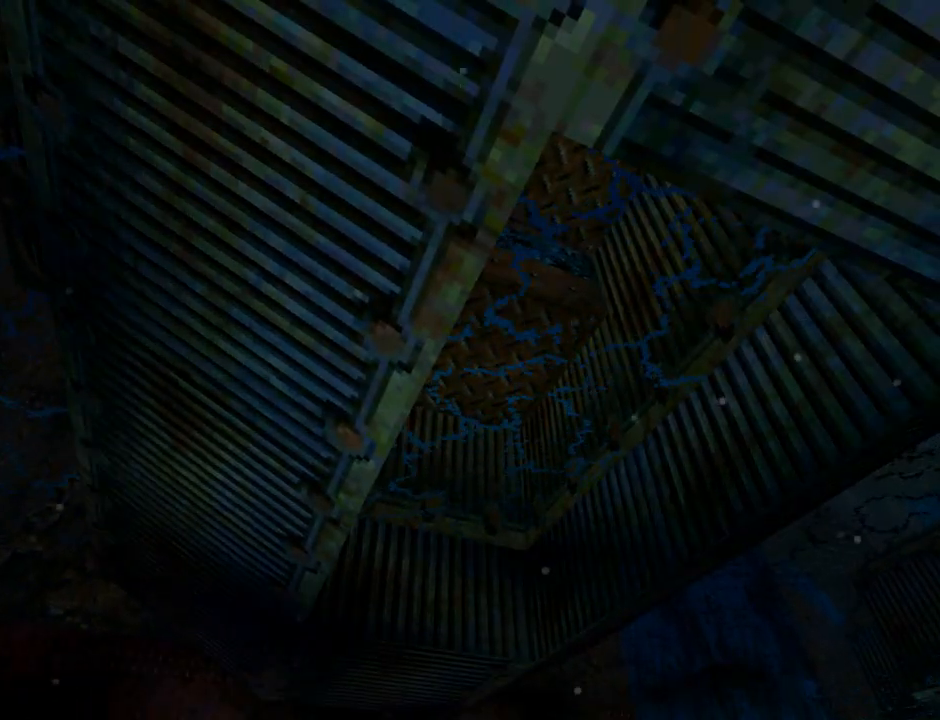
{"buttons": ["CROSS"], "left_stick": "center", "events": []}
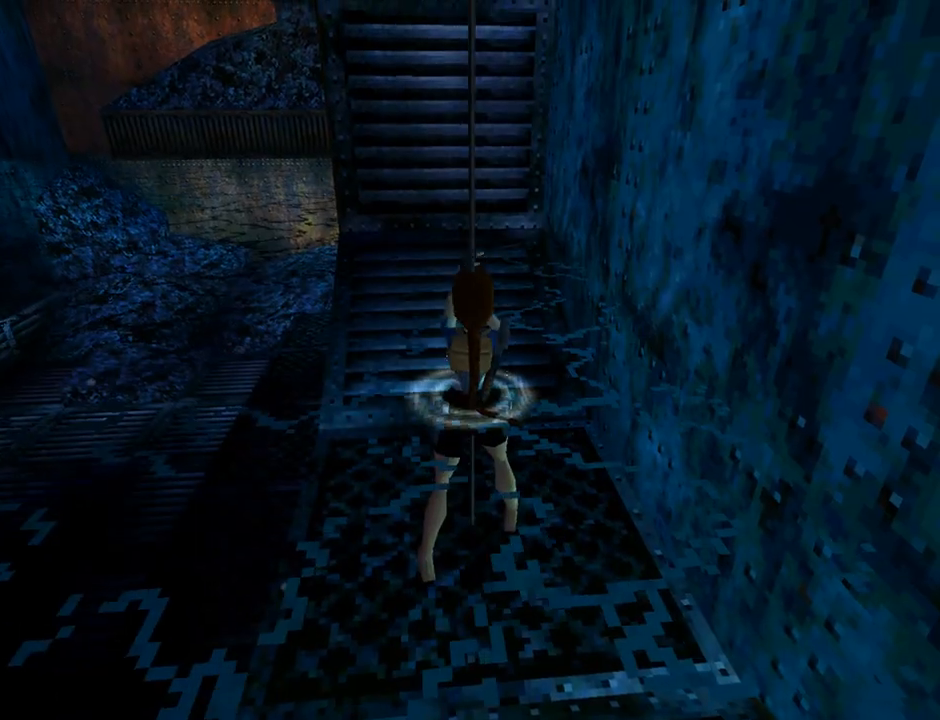
{"buttons": ["CROSS"], "left_stick": "center", "events": []}
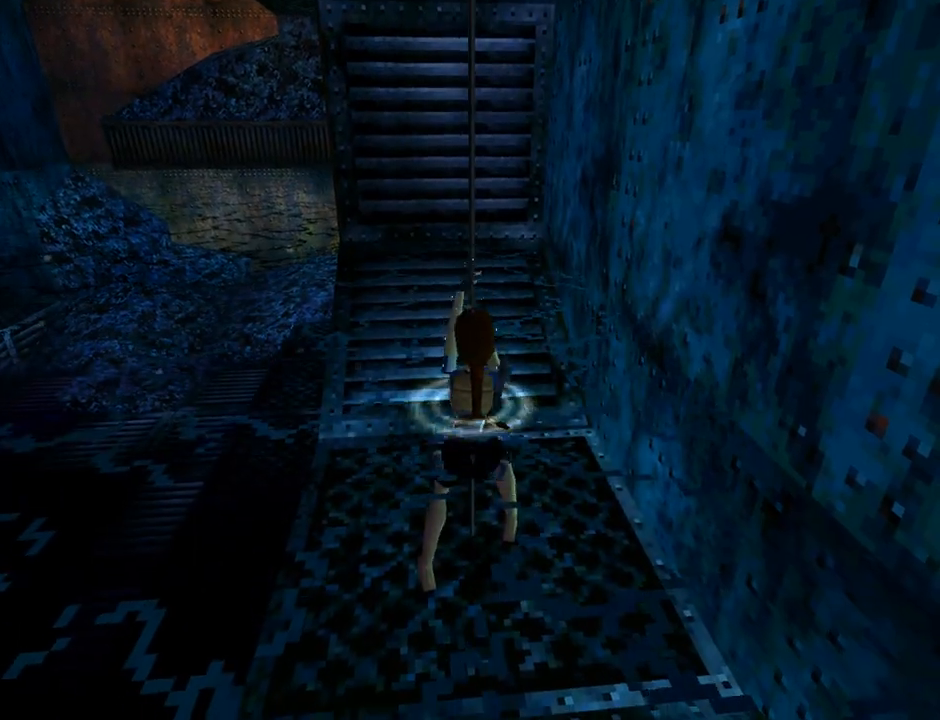
{"buttons": ["CROSS"], "left_stick": "center", "events": []}
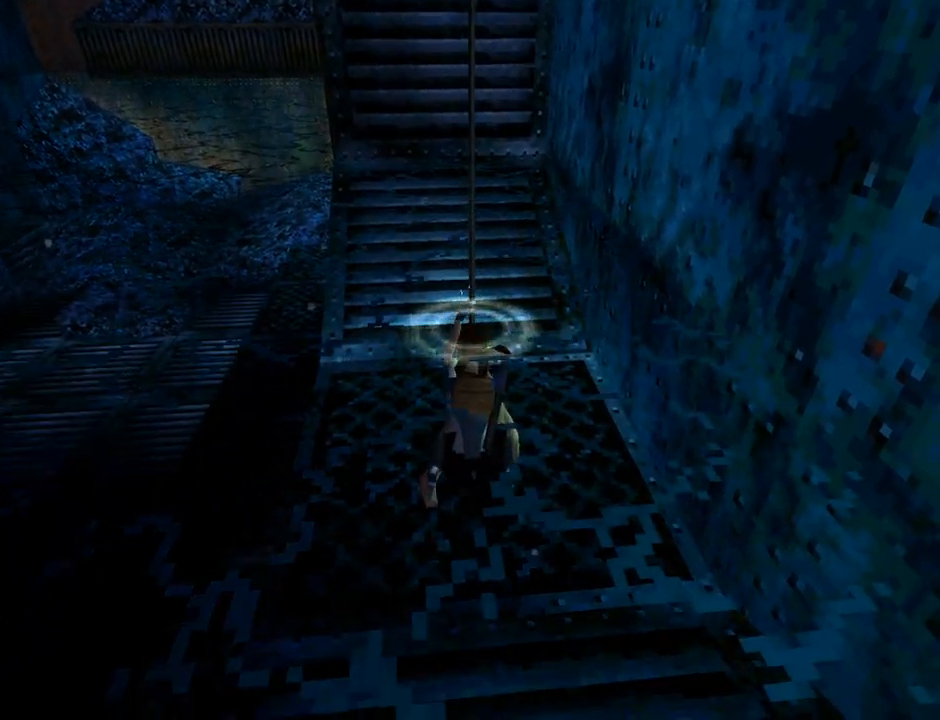
{"buttons": ["CROSS"], "left_stick": "center", "events": []}
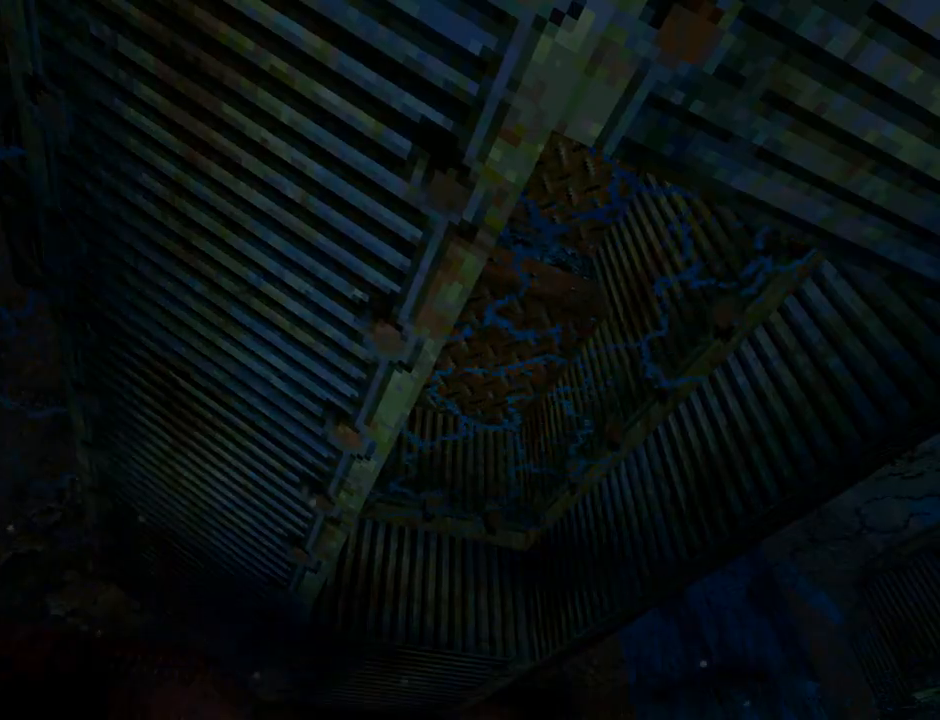
{"buttons": ["CROSS"], "left_stick": "center", "events": []}
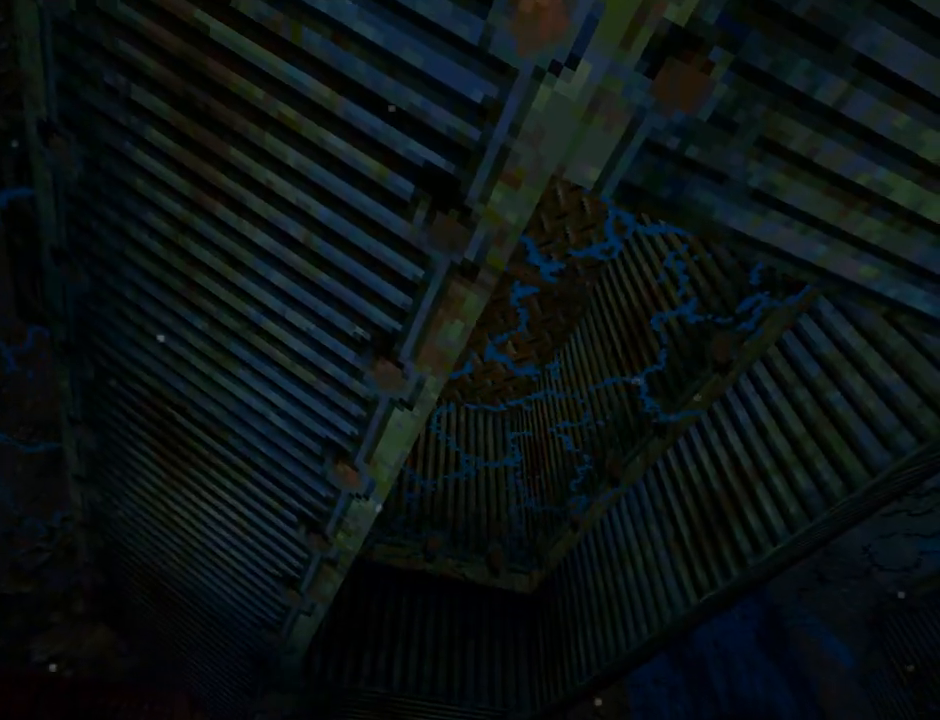
{"buttons": ["CROSS"], "left_stick": "center", "events": []}
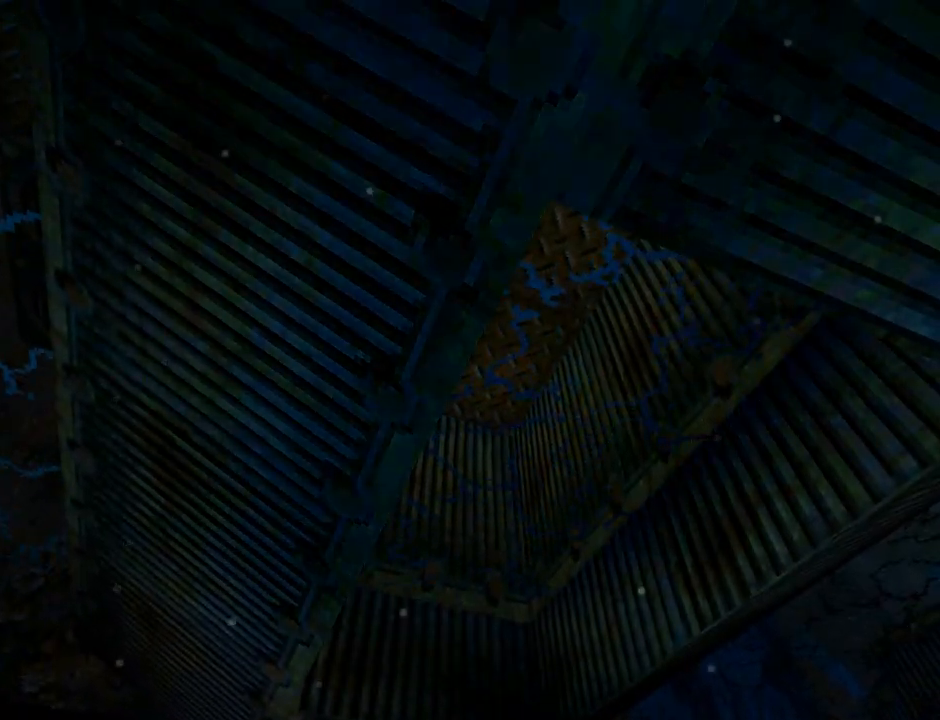
{"buttons": ["CROSS"], "left_stick": "center", "events": []}
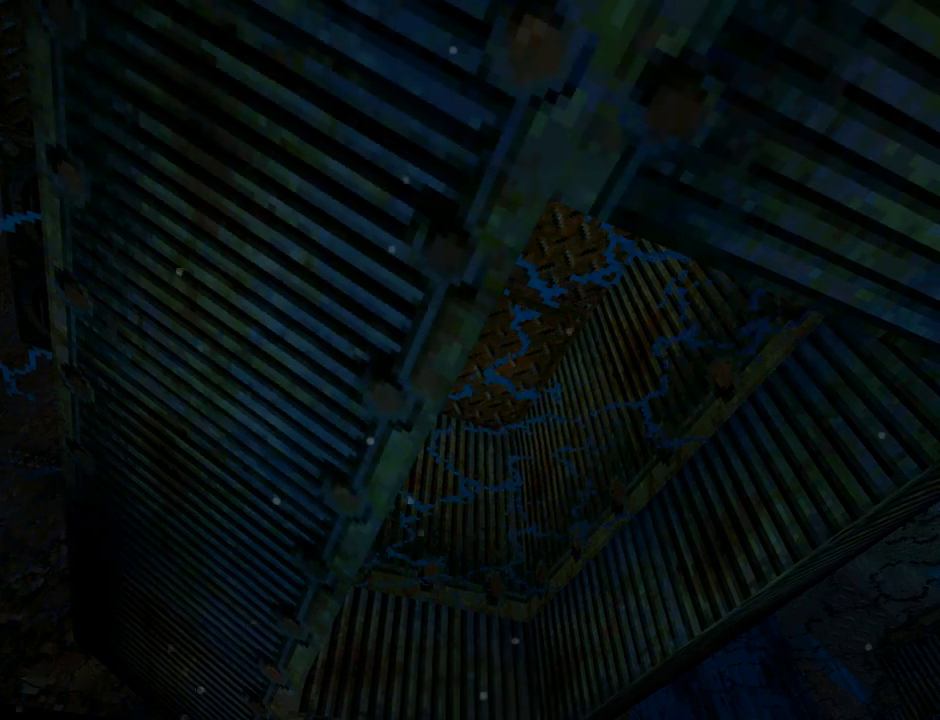
{"buttons": ["CROSS"], "left_stick": "center", "events": []}
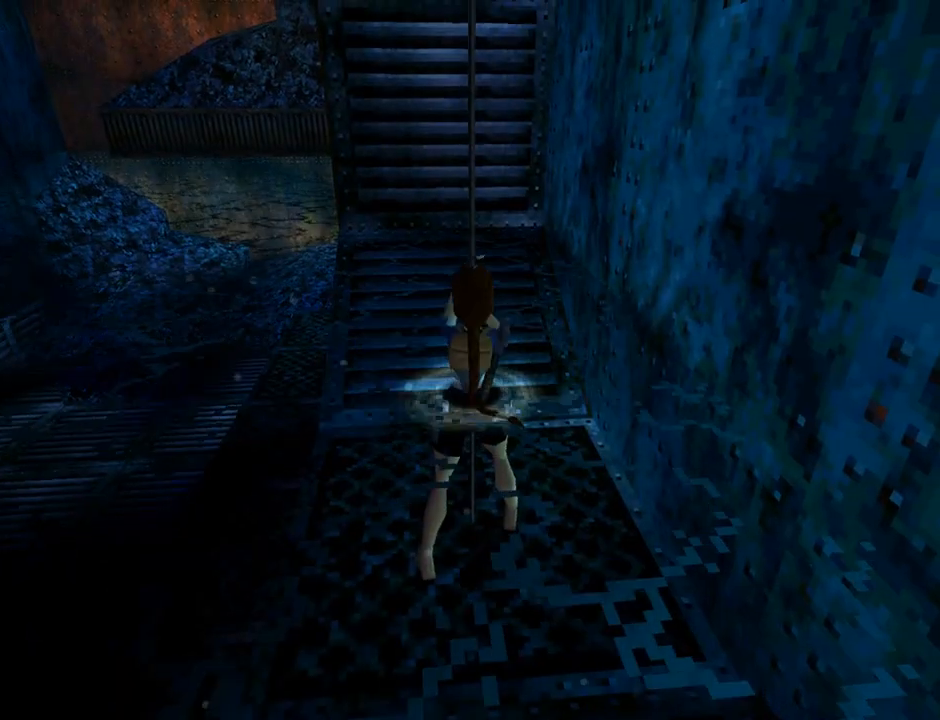
{"buttons": ["CROSS"], "left_stick": "center", "events": []}
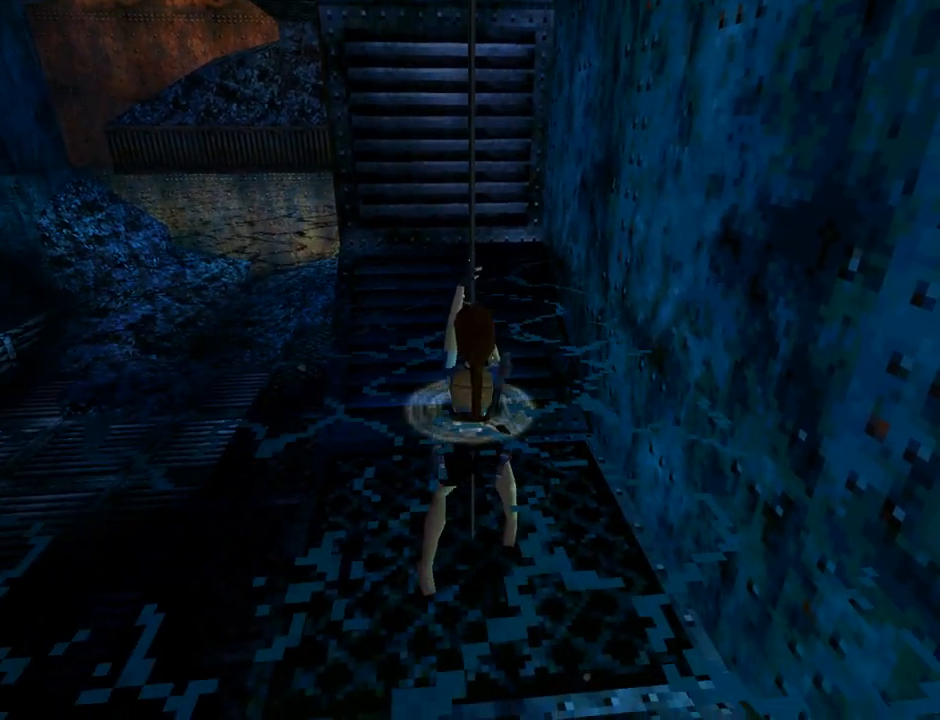
{"buttons": ["CROSS"], "left_stick": "center", "events": []}
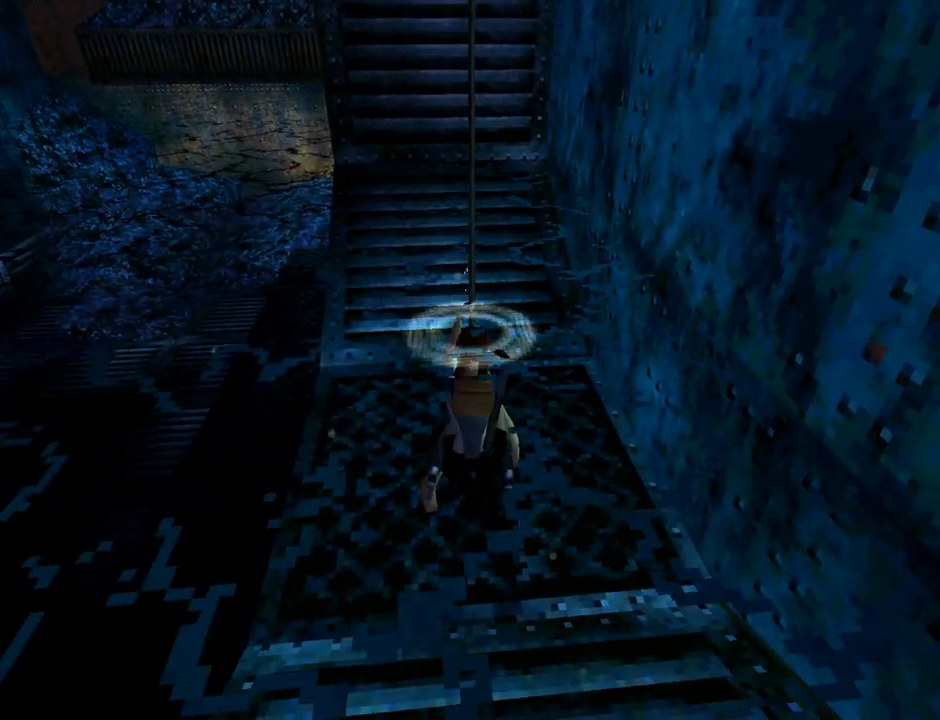
{"buttons": ["CROSS"], "left_stick": "center", "events": []}
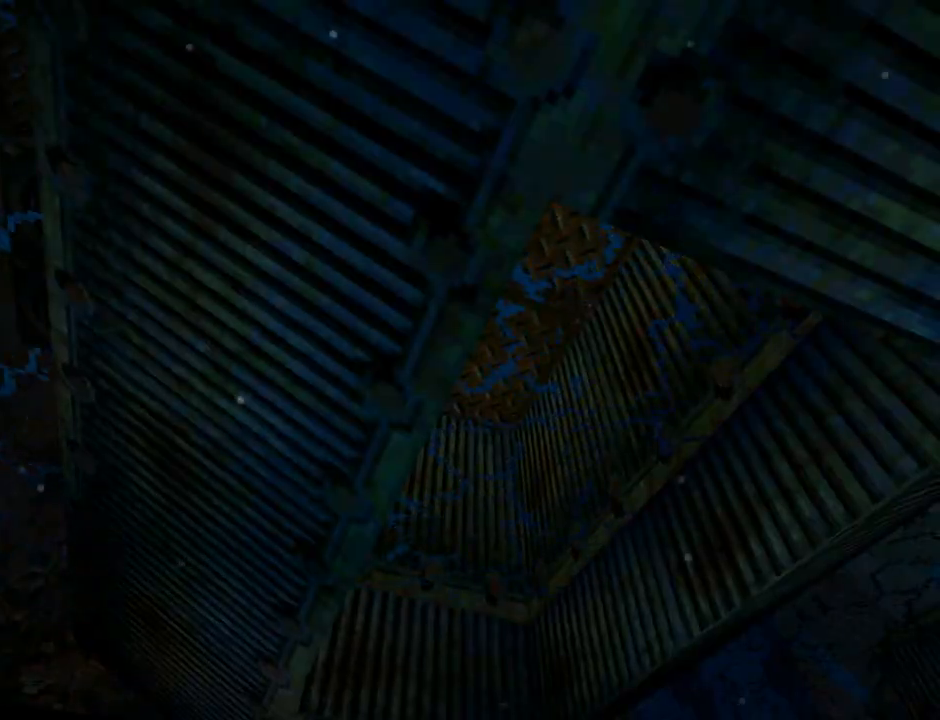
{"buttons": ["CROSS"], "left_stick": "center", "events": []}
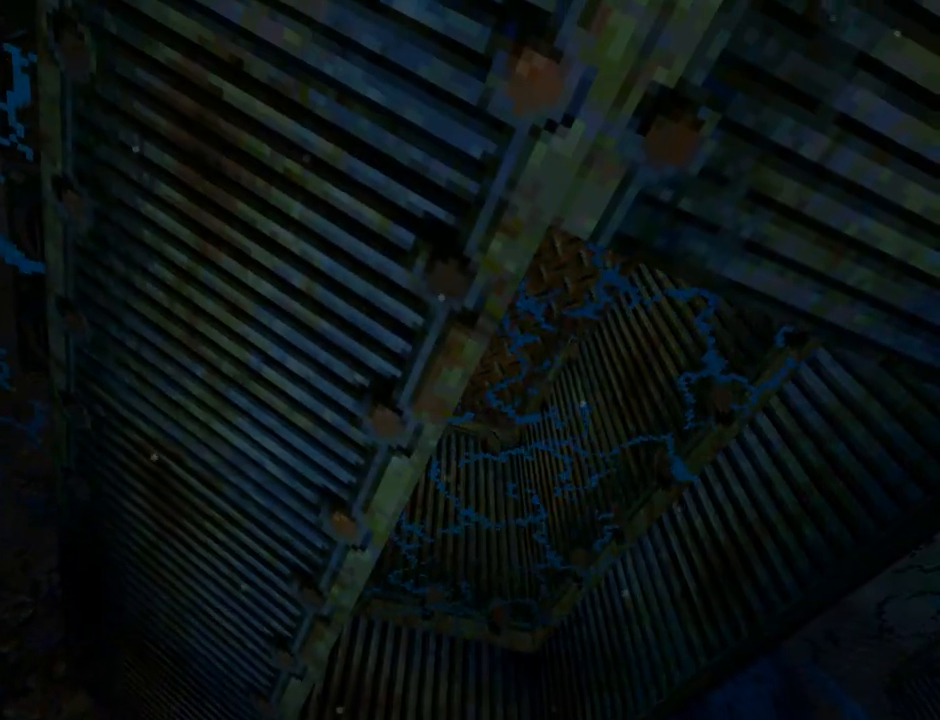
{"buttons": ["CROSS"], "left_stick": "center", "events": []}
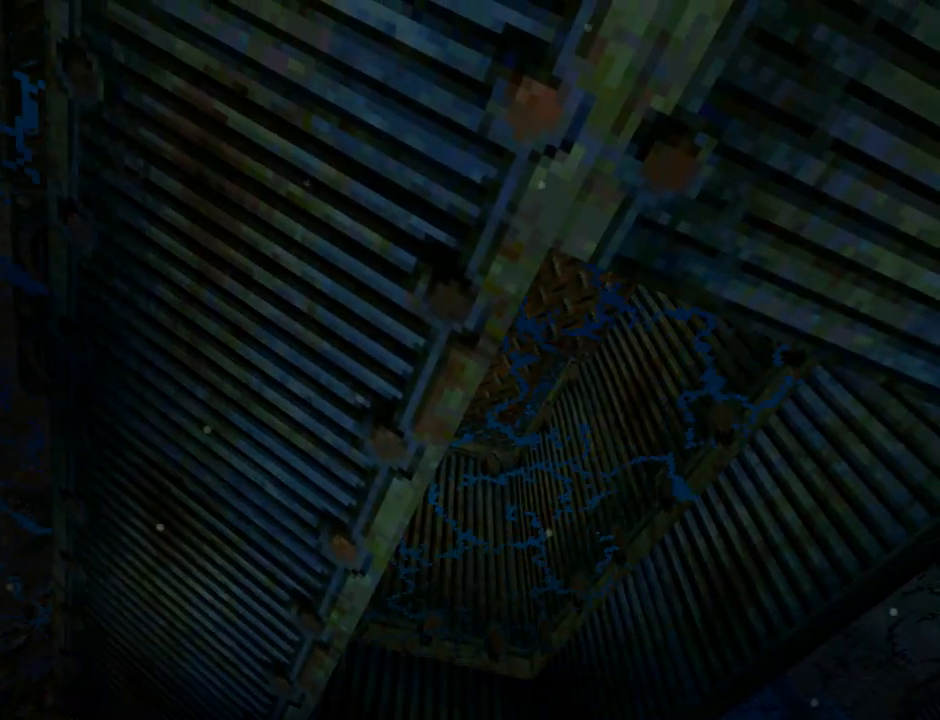
{"buttons": ["CROSS"], "left_stick": "center", "events": []}
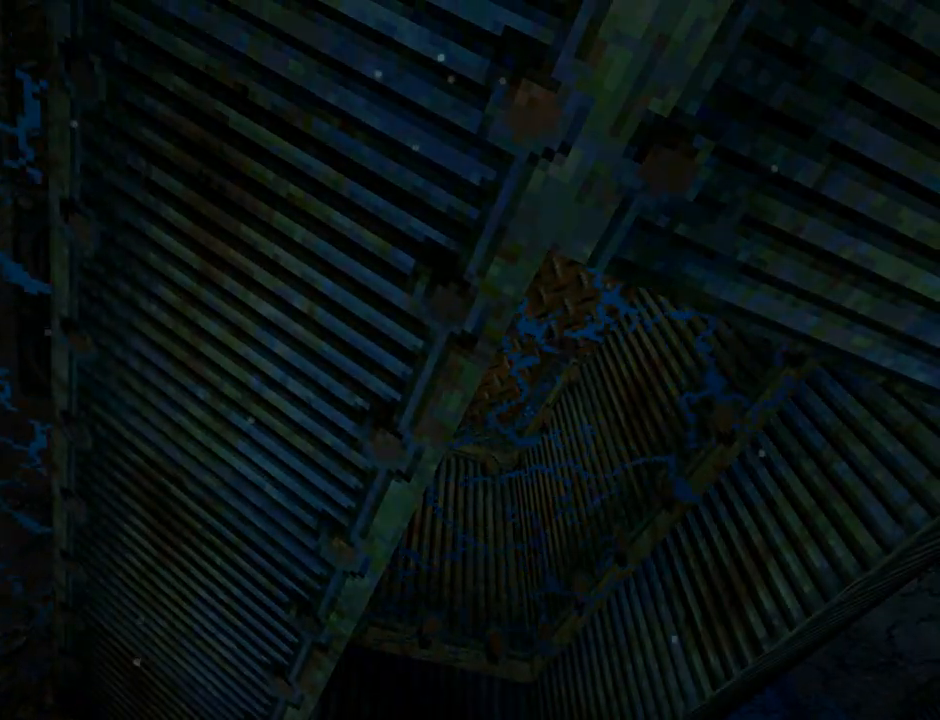
{"buttons": ["CROSS"], "left_stick": "center", "events": []}
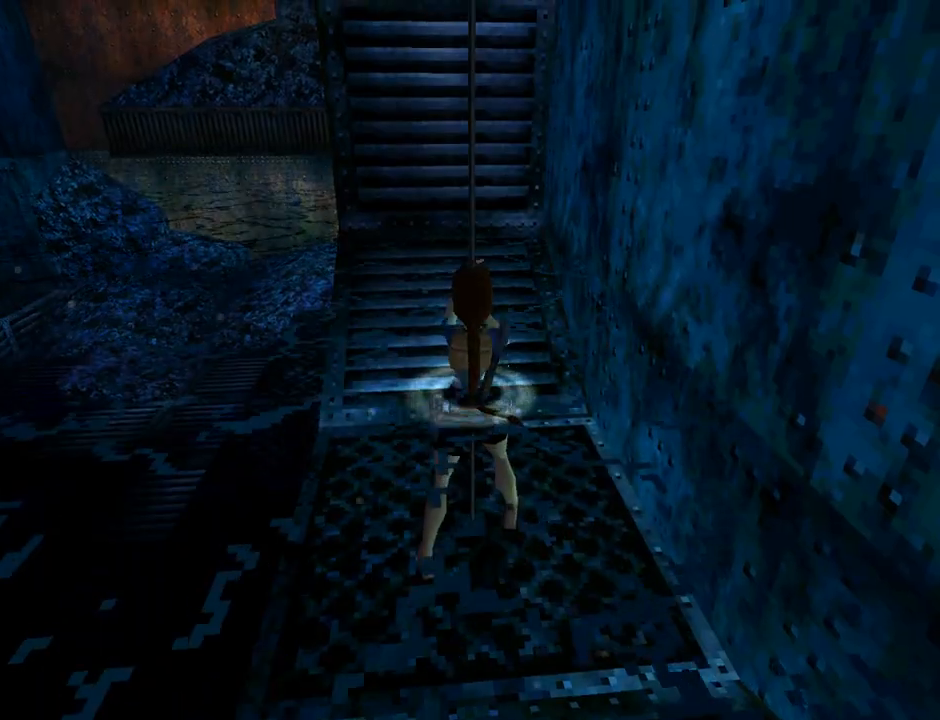
{"buttons": [], "left_stick": "center", "events": [[300, "CROSS", "up"]]}
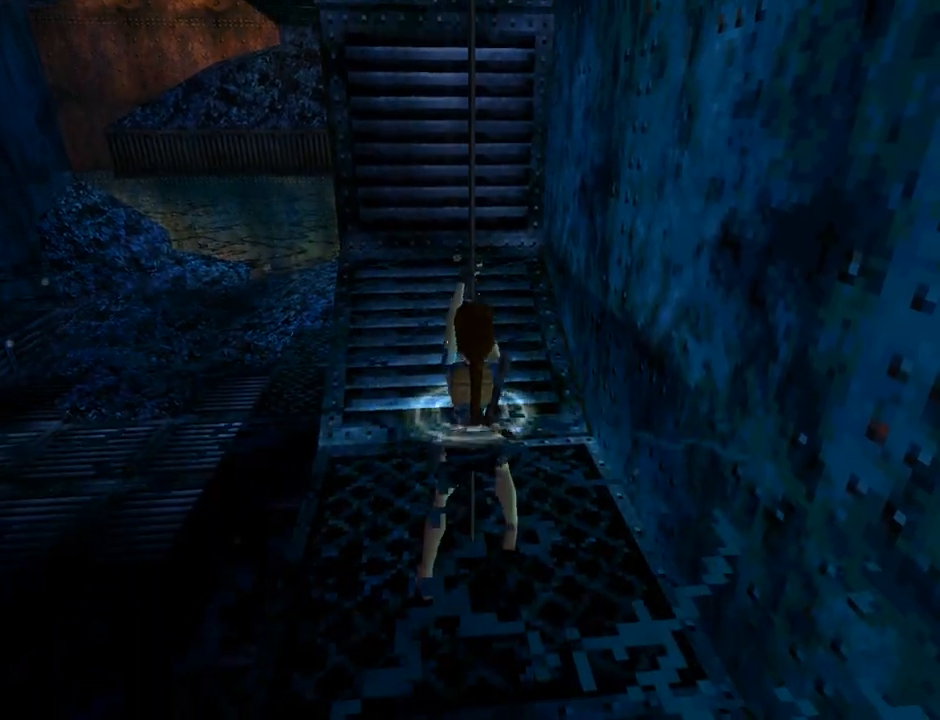
{"buttons": [], "left_stick": "center", "events": []}
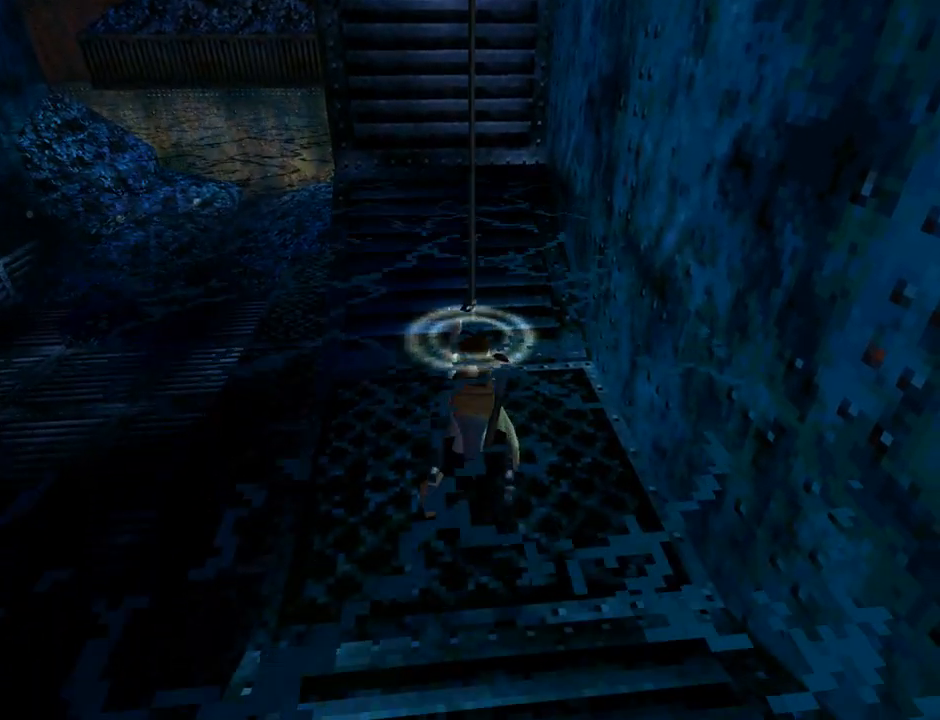
{"buttons": [], "left_stick": "center", "events": []}
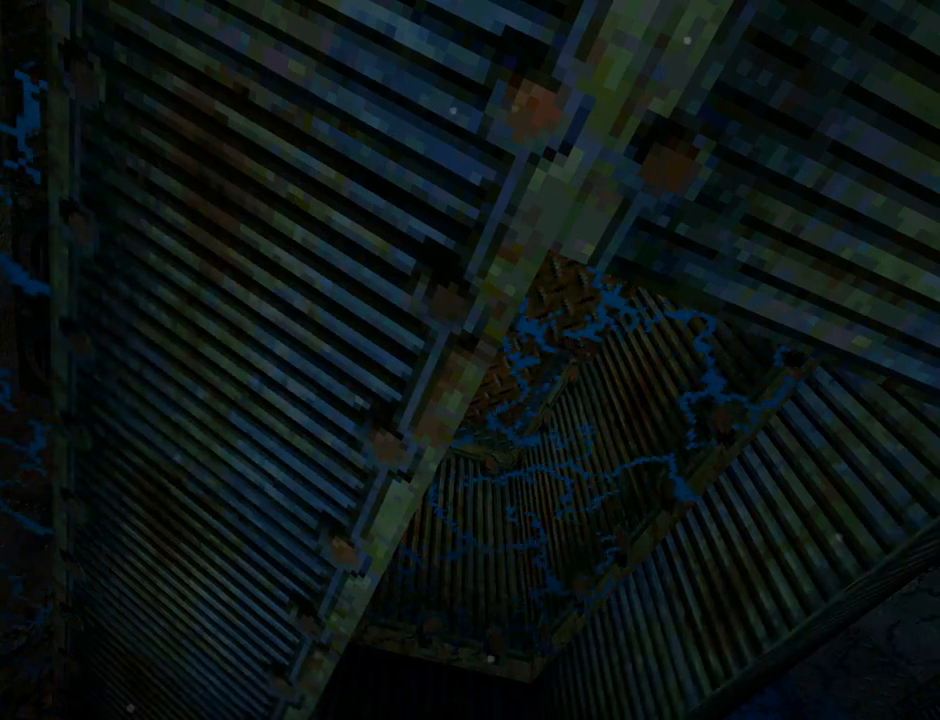
{"buttons": [], "left_stick": "center", "events": []}
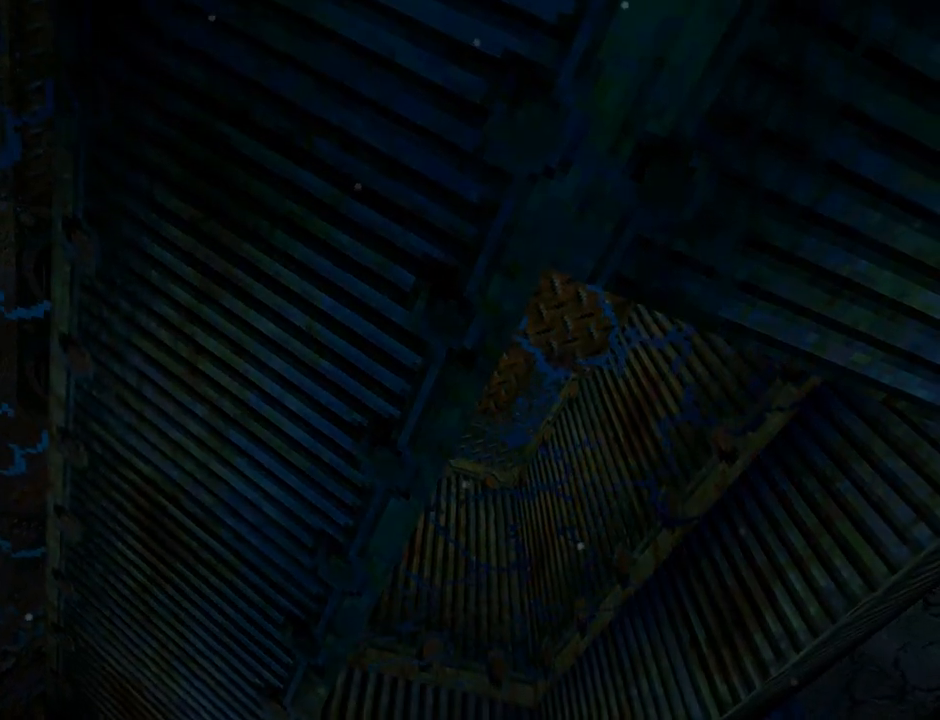
{"buttons": [], "left_stick": "center", "events": []}
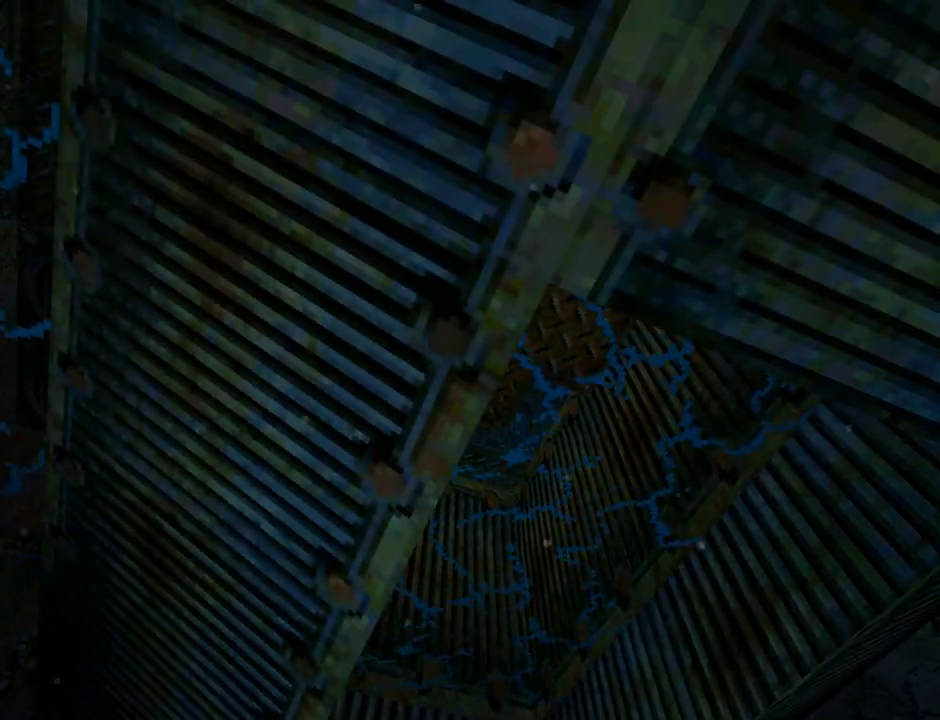
{"buttons": [], "left_stick": "center", "events": []}
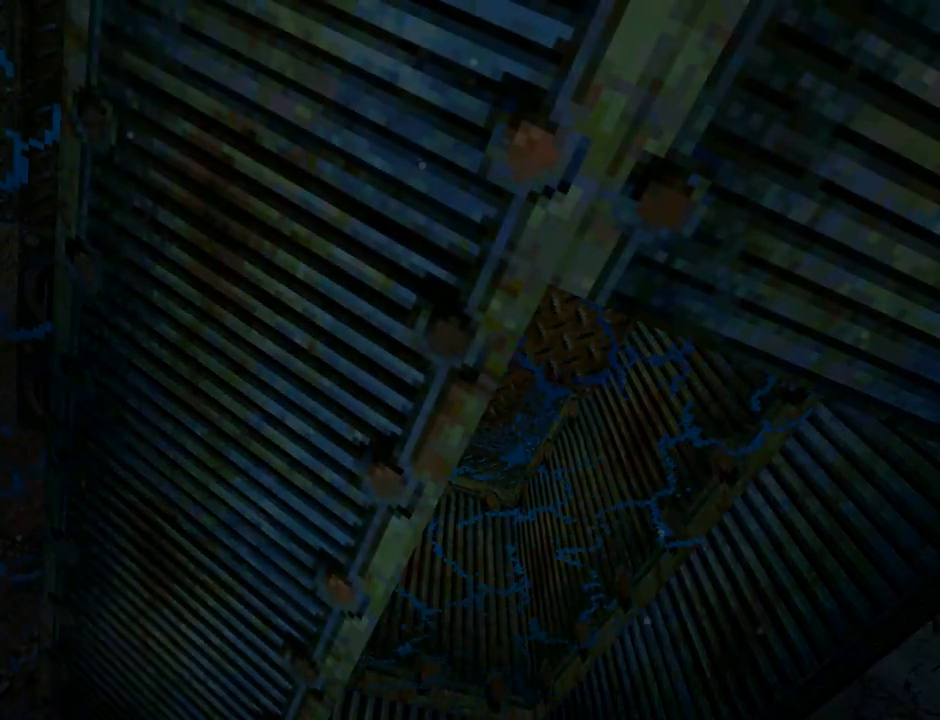
{"buttons": [], "left_stick": "center", "events": [[267, "L1", "down"], [367, "L1", "up"]]}
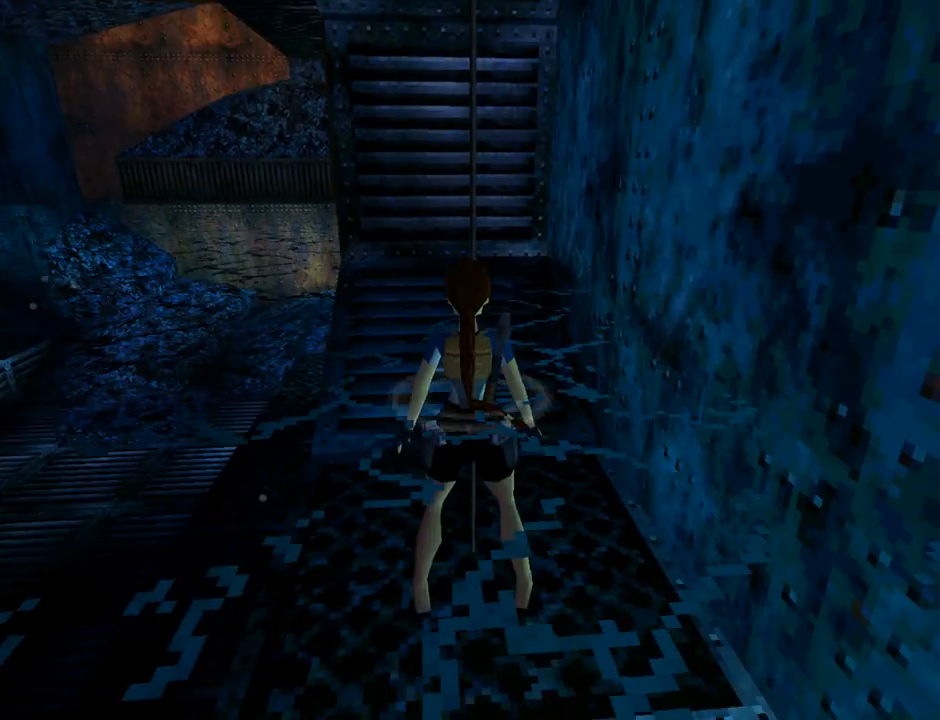
{"buttons": ["DPAD_LEFT"], "left_stick": "center", "events": [[100, "DPAD_LEFT", "down"]]}
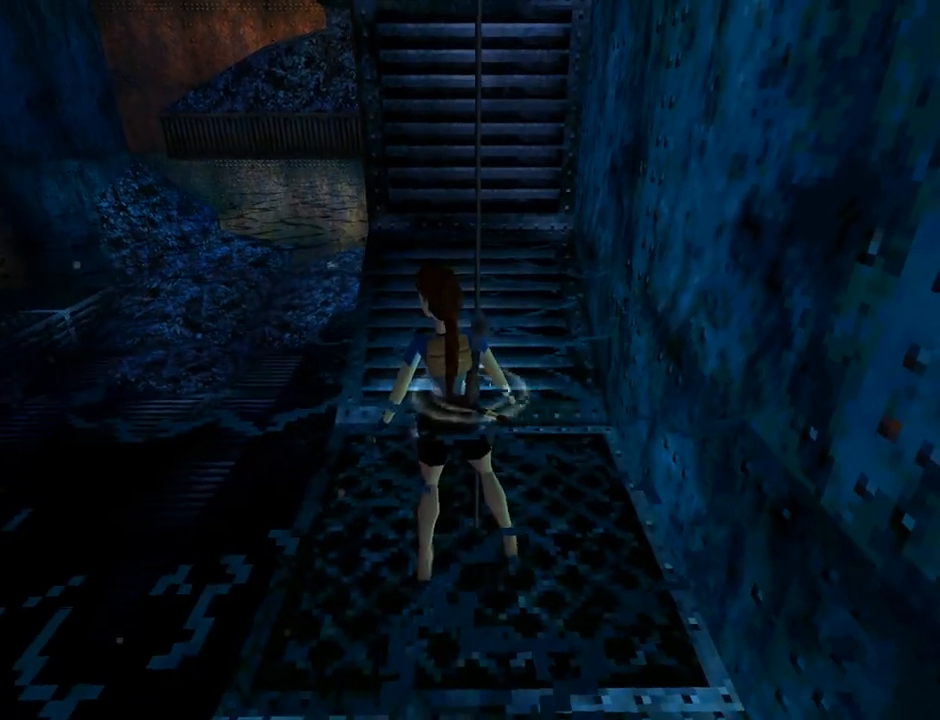
{"buttons": ["DPAD_LEFT"], "left_stick": "center", "events": []}
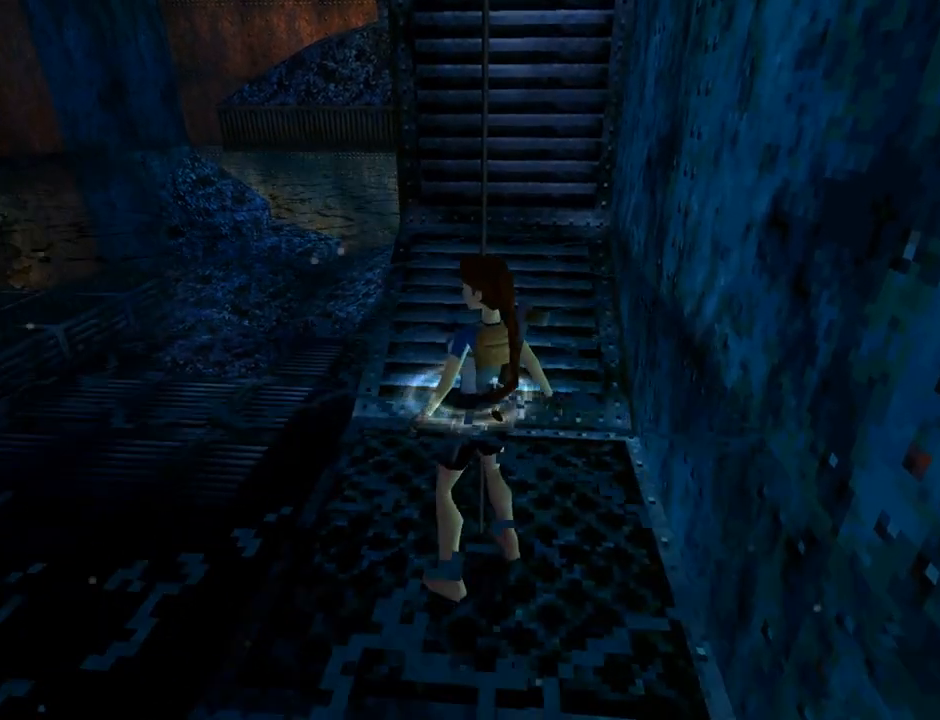
{"buttons": ["DPAD_LEFT"], "left_stick": "center", "events": []}
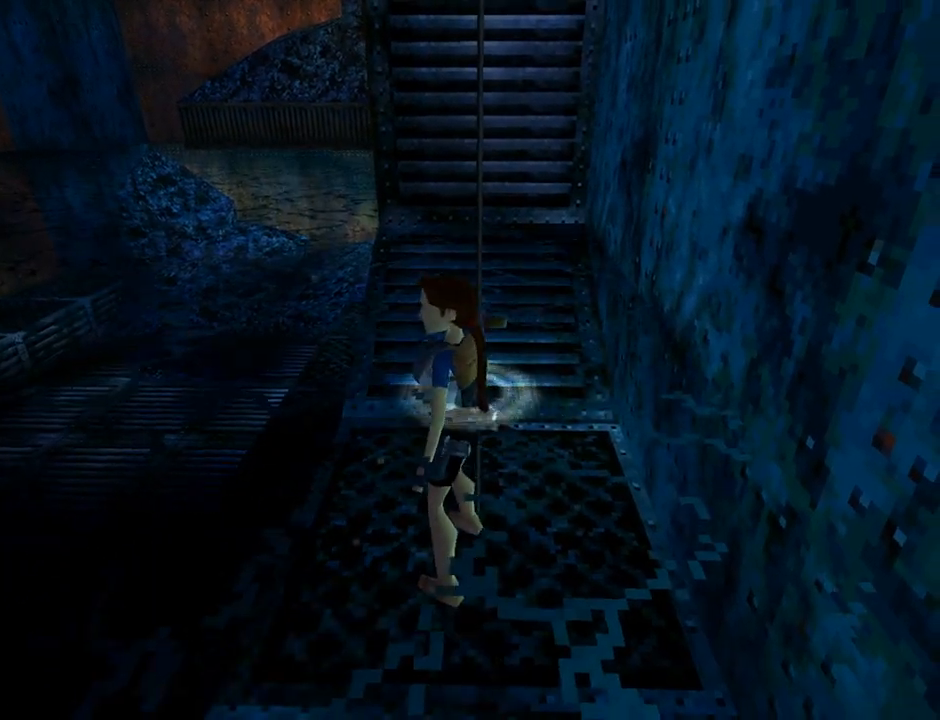
{"buttons": ["DPAD_LEFT"], "left_stick": "center", "events": []}
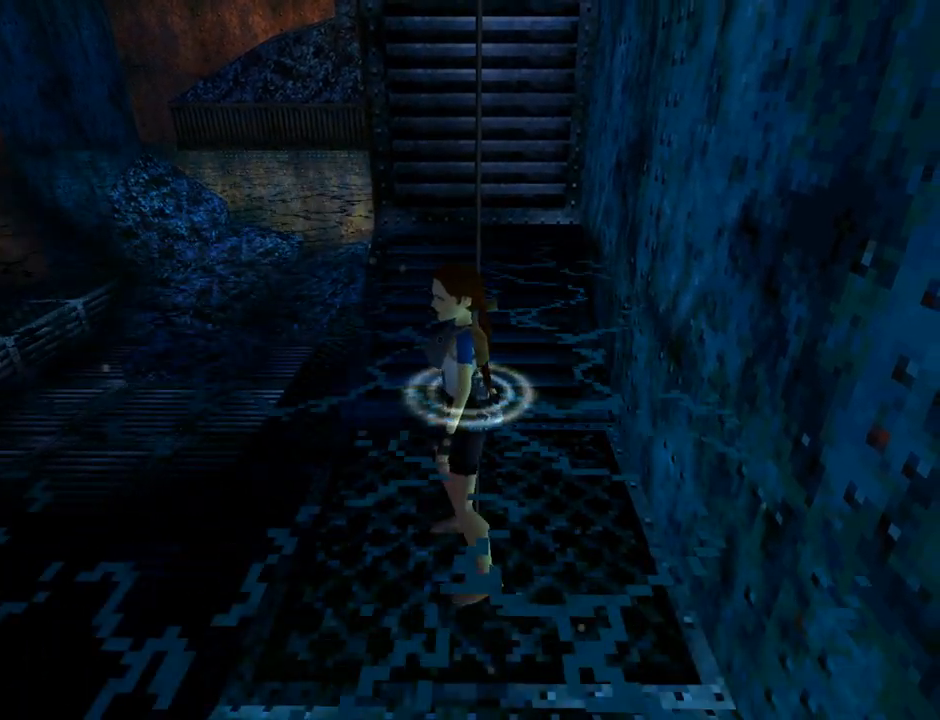
{"buttons": ["L1"], "left_stick": "center", "events": [[67, "DPAD_LEFT", "up"], [67, "L1", "down"]]}
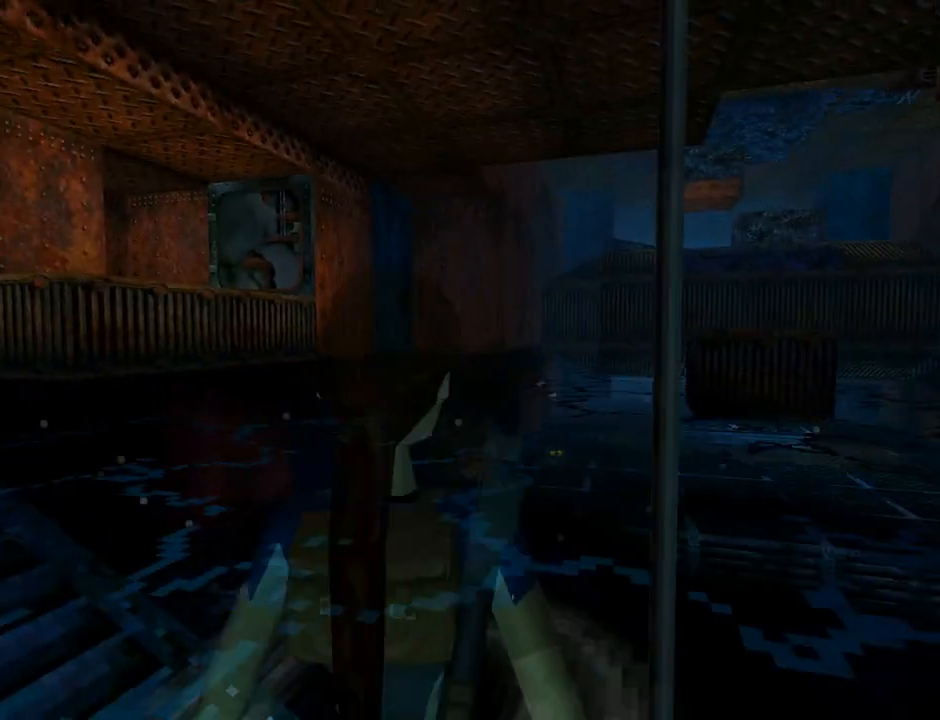
{"buttons": ["L1", "DPAD_RIGHT"], "left_stick": "center", "events": [[400, "DPAD_RIGHT", "down"]]}
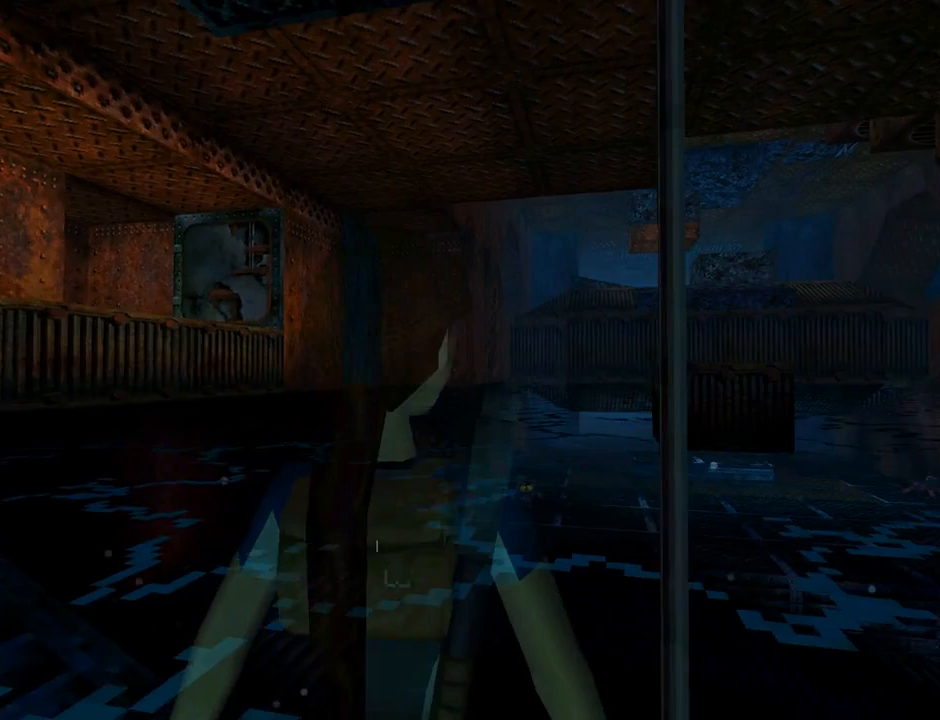
{"buttons": ["L1"], "left_stick": "center", "events": [[167, "DPAD_RIGHT", "up"], [200, "DPAD_UP", "down"], [367, "DPAD_UP", "up"]]}
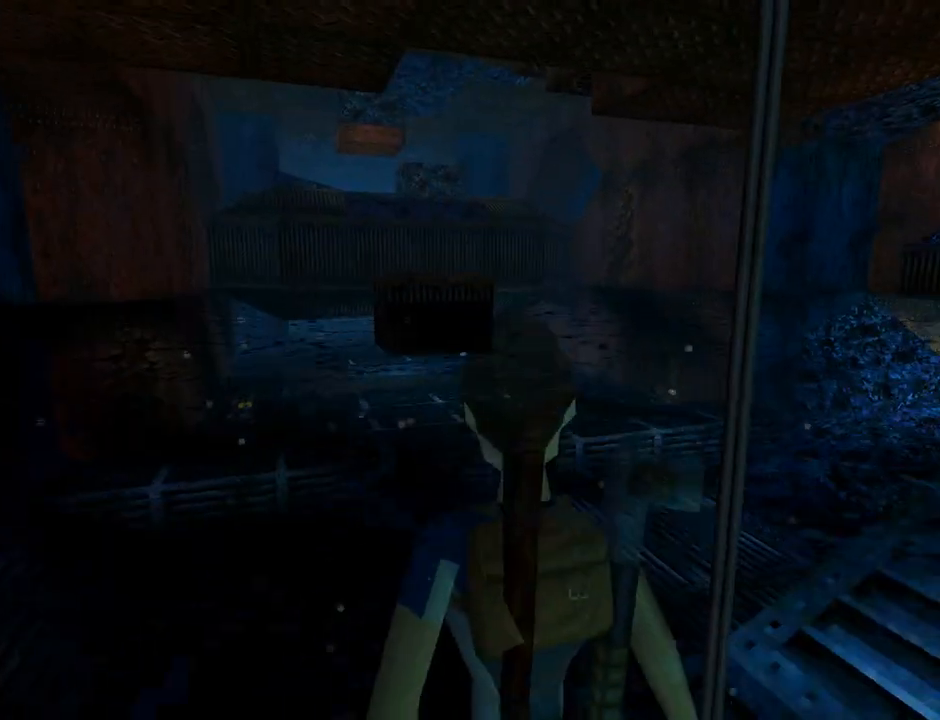
{"buttons": ["DPAD_UP", "DPAD_RIGHT"], "left_stick": "center", "events": [[233, "DPAD_UP", "down"], [233, "L1", "up"], [333, "DPAD_RIGHT", "down"]]}